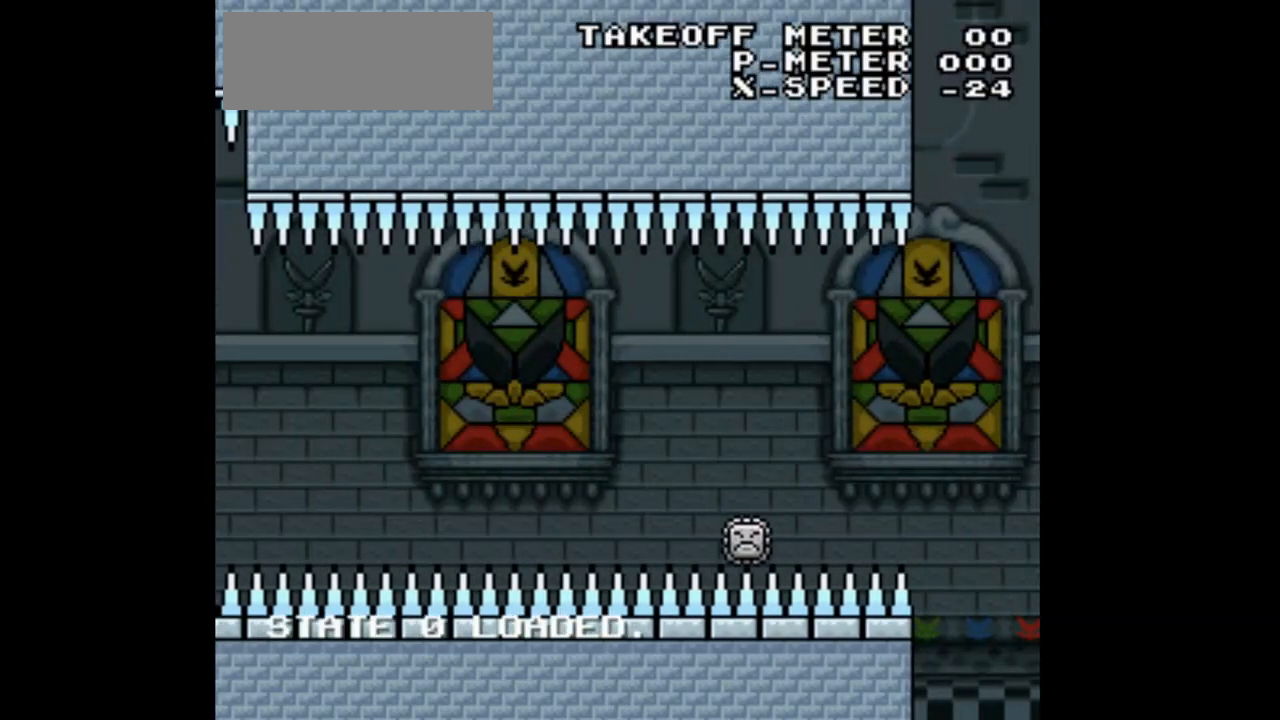
Gameplay with a controller (Nintendo layout); each line is a JSON object with the inputs held at the frame after it. "events" lists button and stick changes between this image and that frame as [ms after this image, input, new state], when the widget could be followed in between. Not read: L3 R1 R3.
{"buttons": ["Y"]}
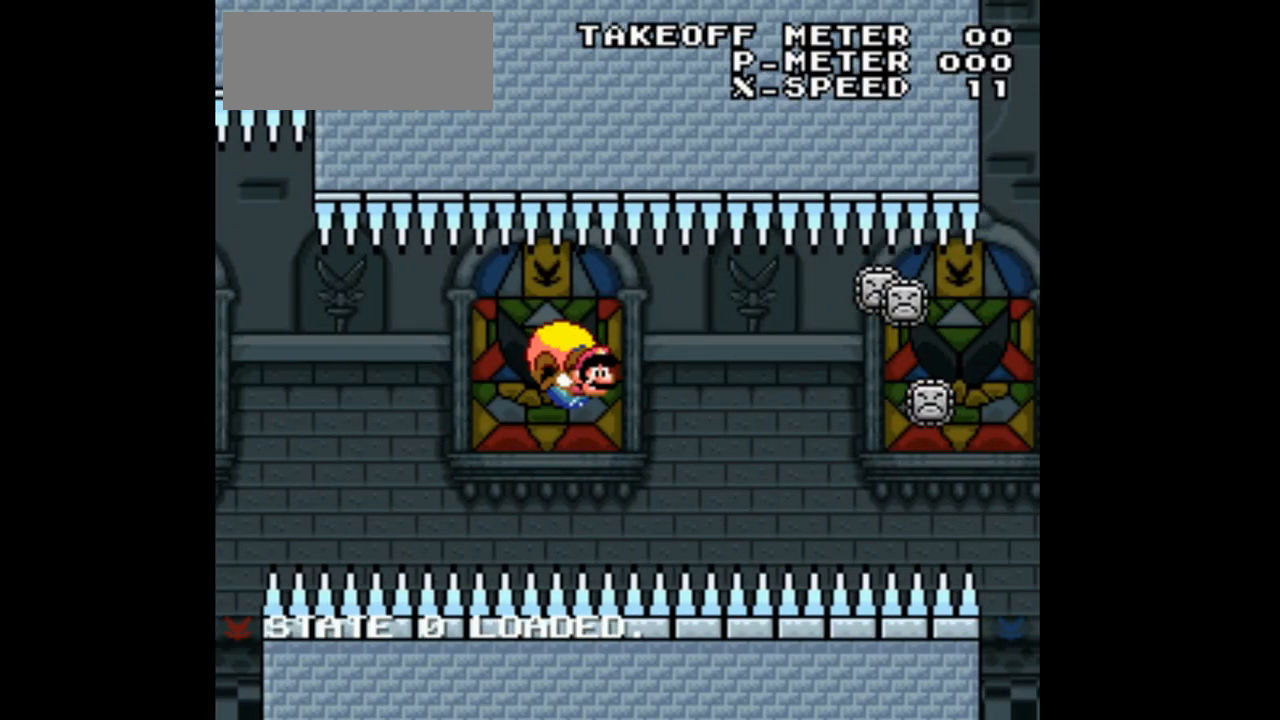
{"buttons": ["Y", "DPAD_RIGHT"], "events": [[233, "DPAD_LEFT", "down"], [400, "DPAD_LEFT", "up"], [467, "DPAD_RIGHT", "down"]]}
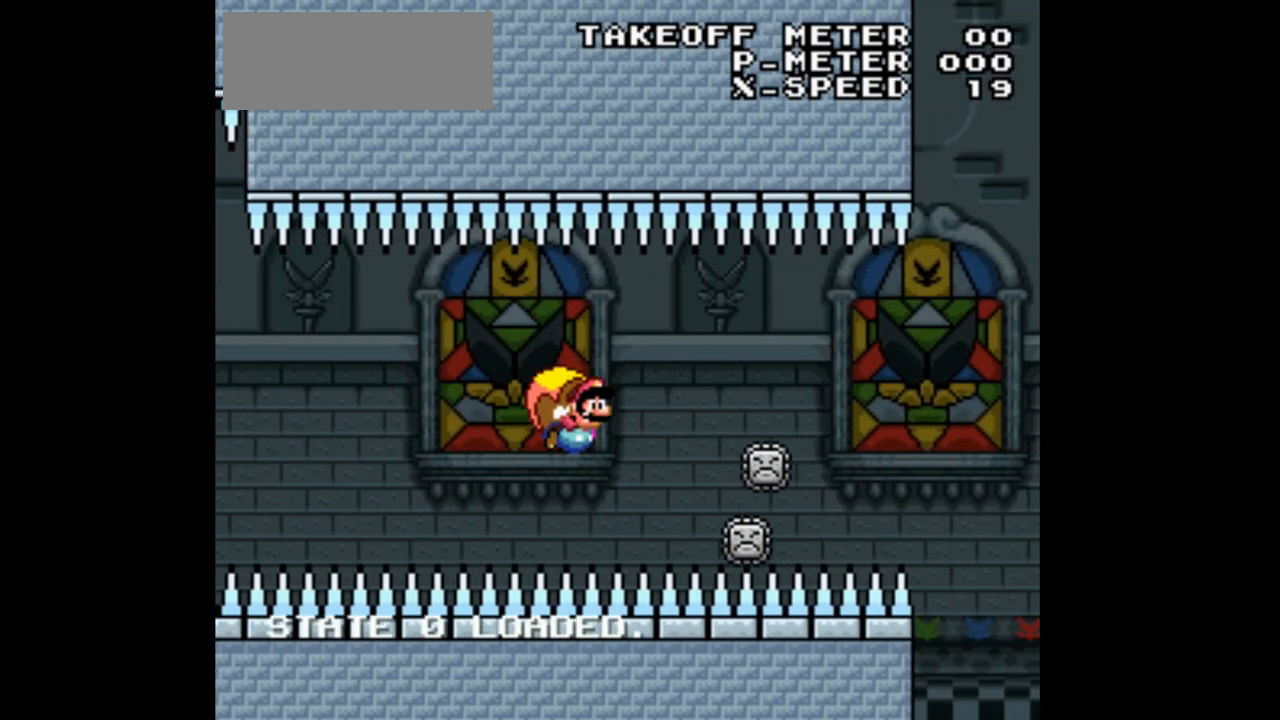
{"buttons": ["B", "Y", "DPAD_LEFT"], "events": [[233, "DPAD_RIGHT", "up"], [367, "DPAD_LEFT", "down"], [467, "B", "down"]]}
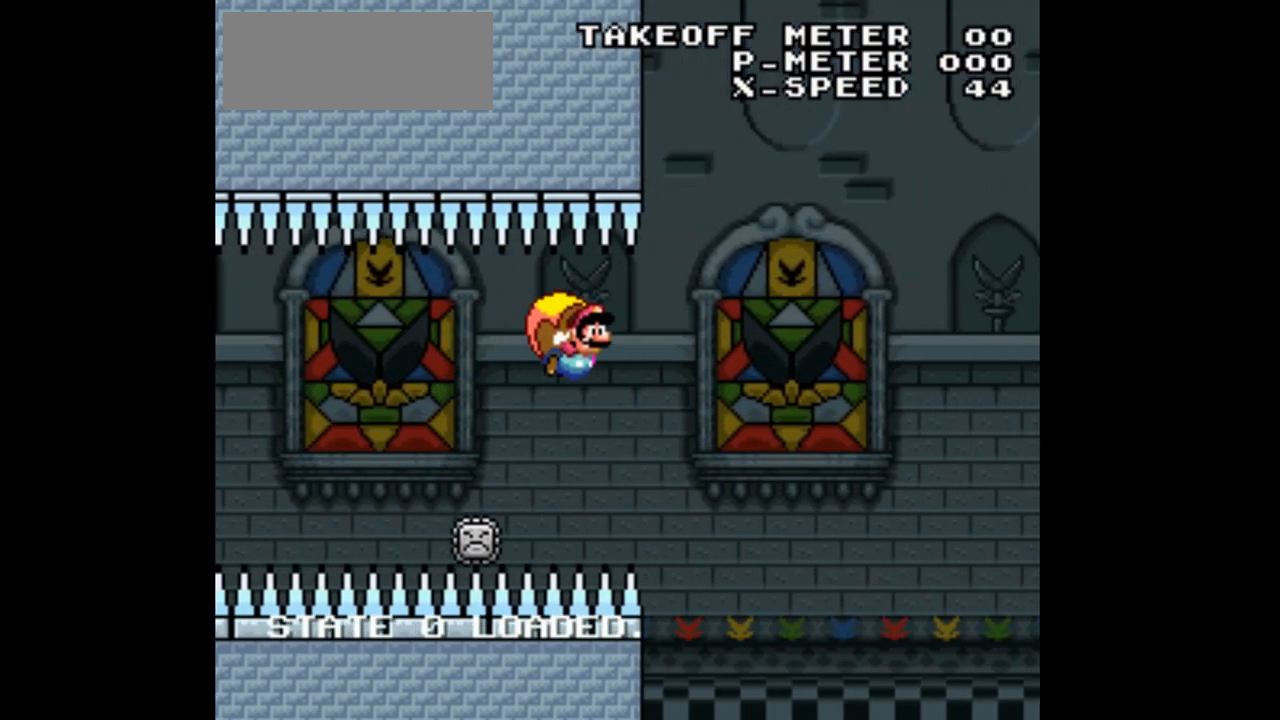
{"buttons": ["Y", "DPAD_LEFT"], "events": [[67, "B", "up"], [167, "B", "down"], [267, "B", "up"], [367, "B", "down"], [467, "B", "up"]]}
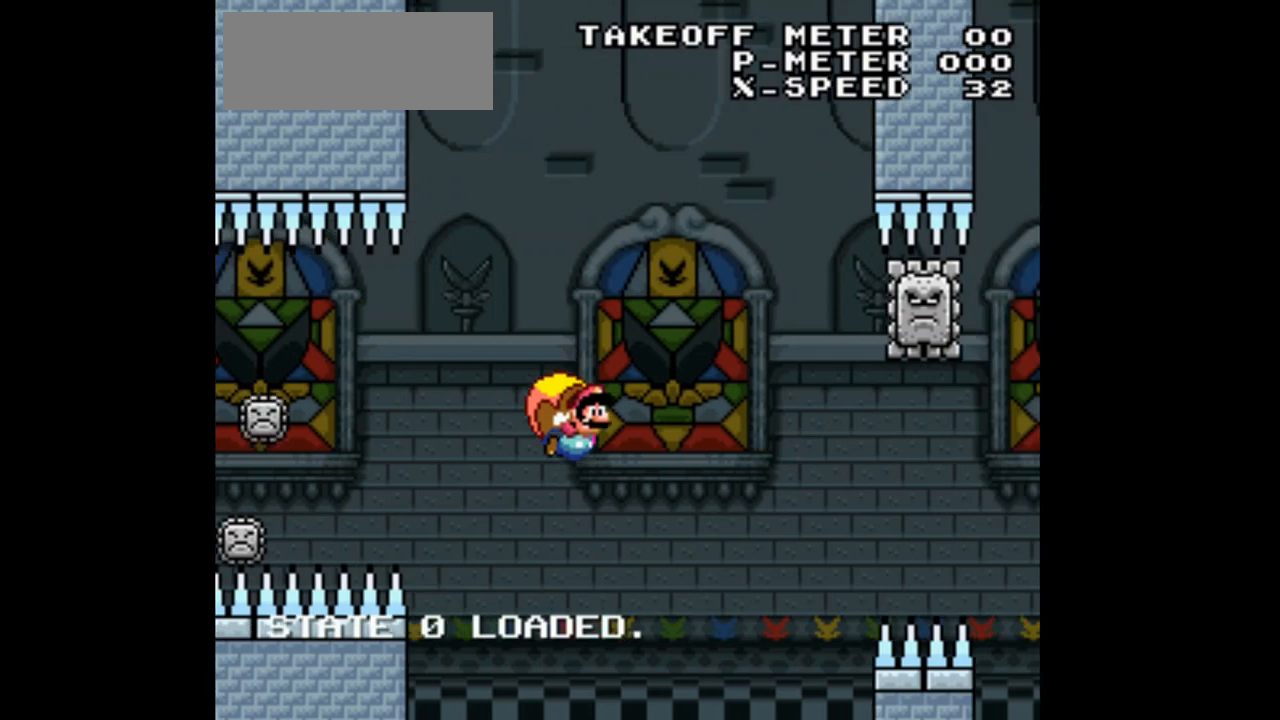
{"buttons": ["Y", "DPAD_LEFT"], "events": [[67, "B", "down"], [167, "B", "up"], [267, "DPAD_LEFT", "up"], [433, "L1", "down"], [467, "L1", "up"], [500, "DPAD_LEFT", "down"]]}
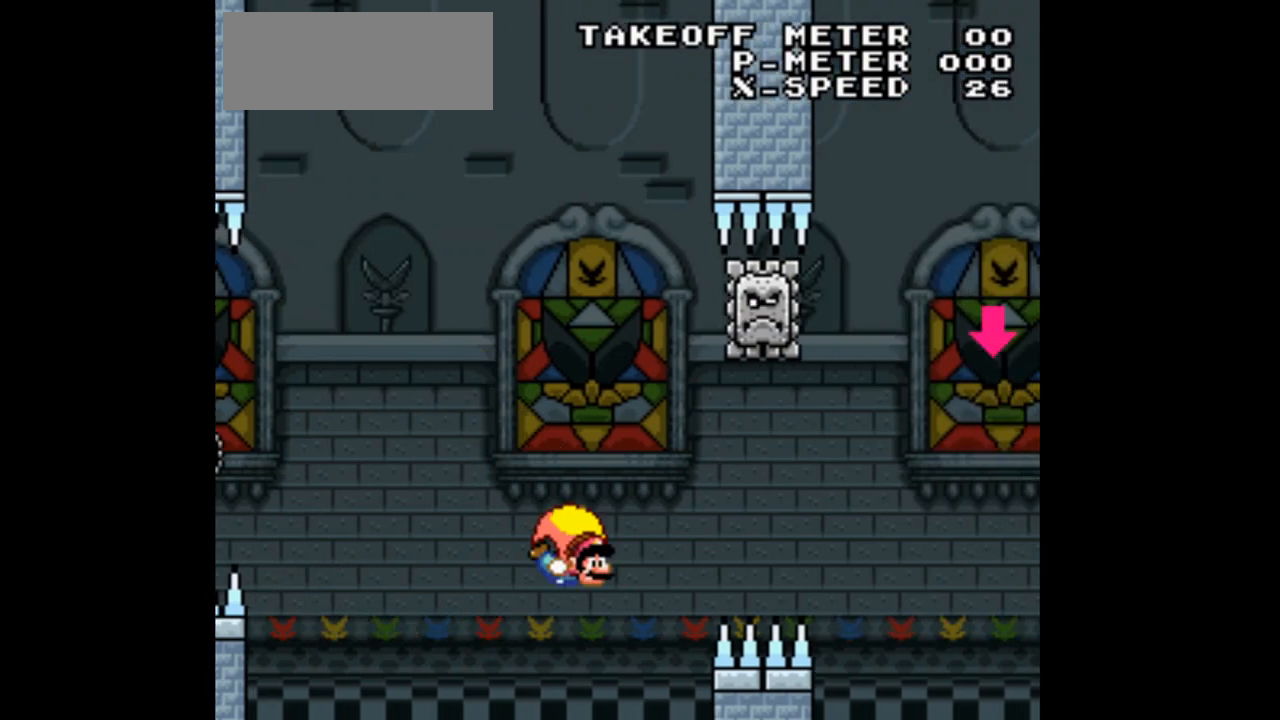
{"buttons": ["Y", "DPAD_LEFT"], "events": []}
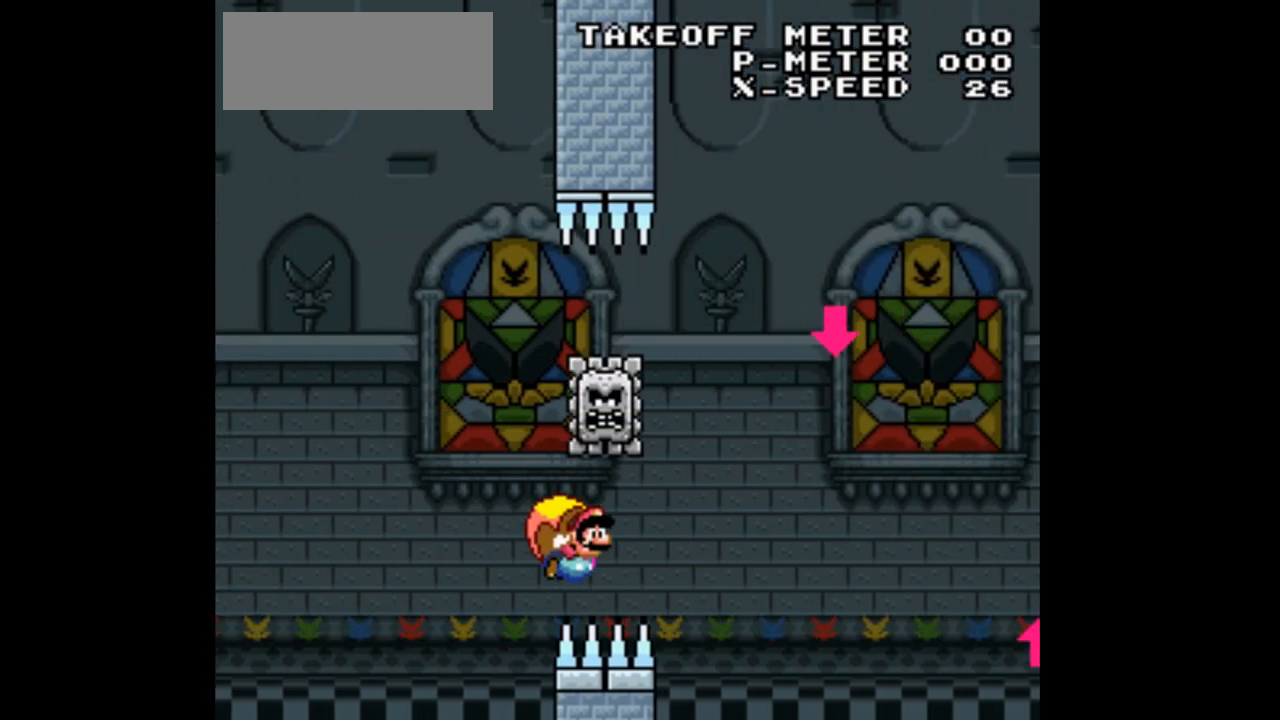
{"buttons": ["Y"], "events": [[133, "DPAD_LEFT", "up"]]}
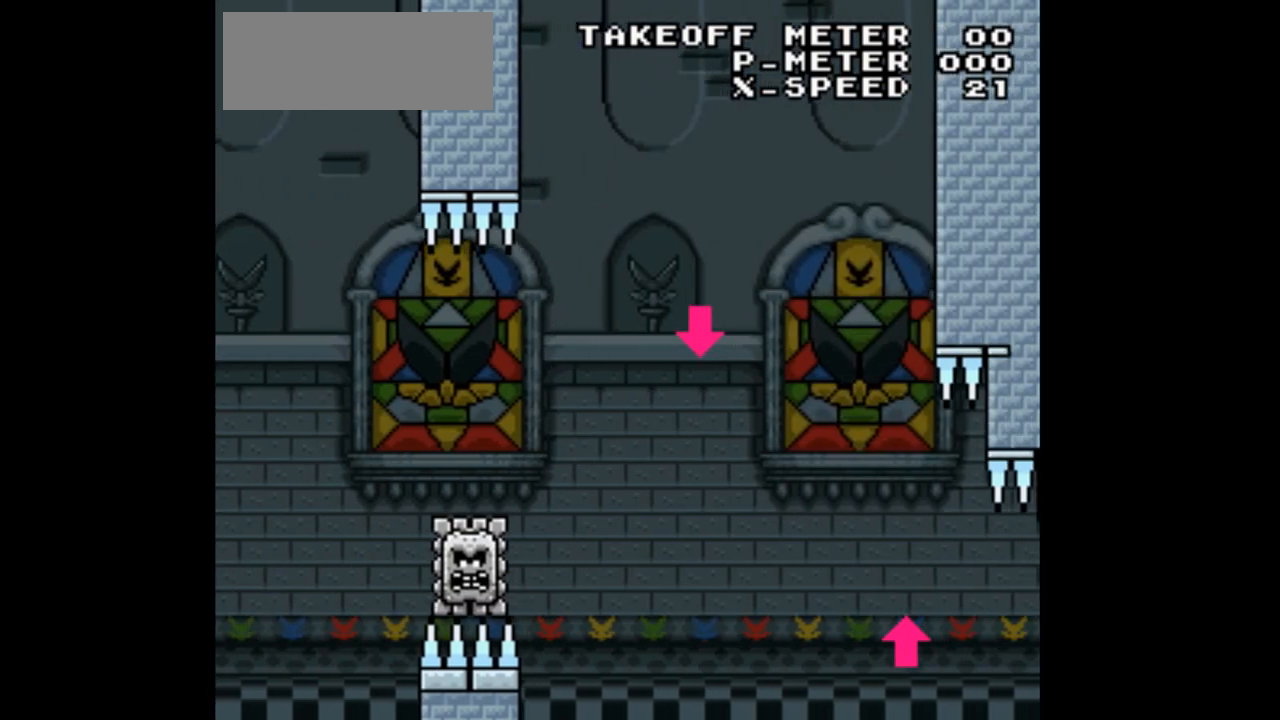
{"buttons": ["Y", "DPAD_LEFT"]}